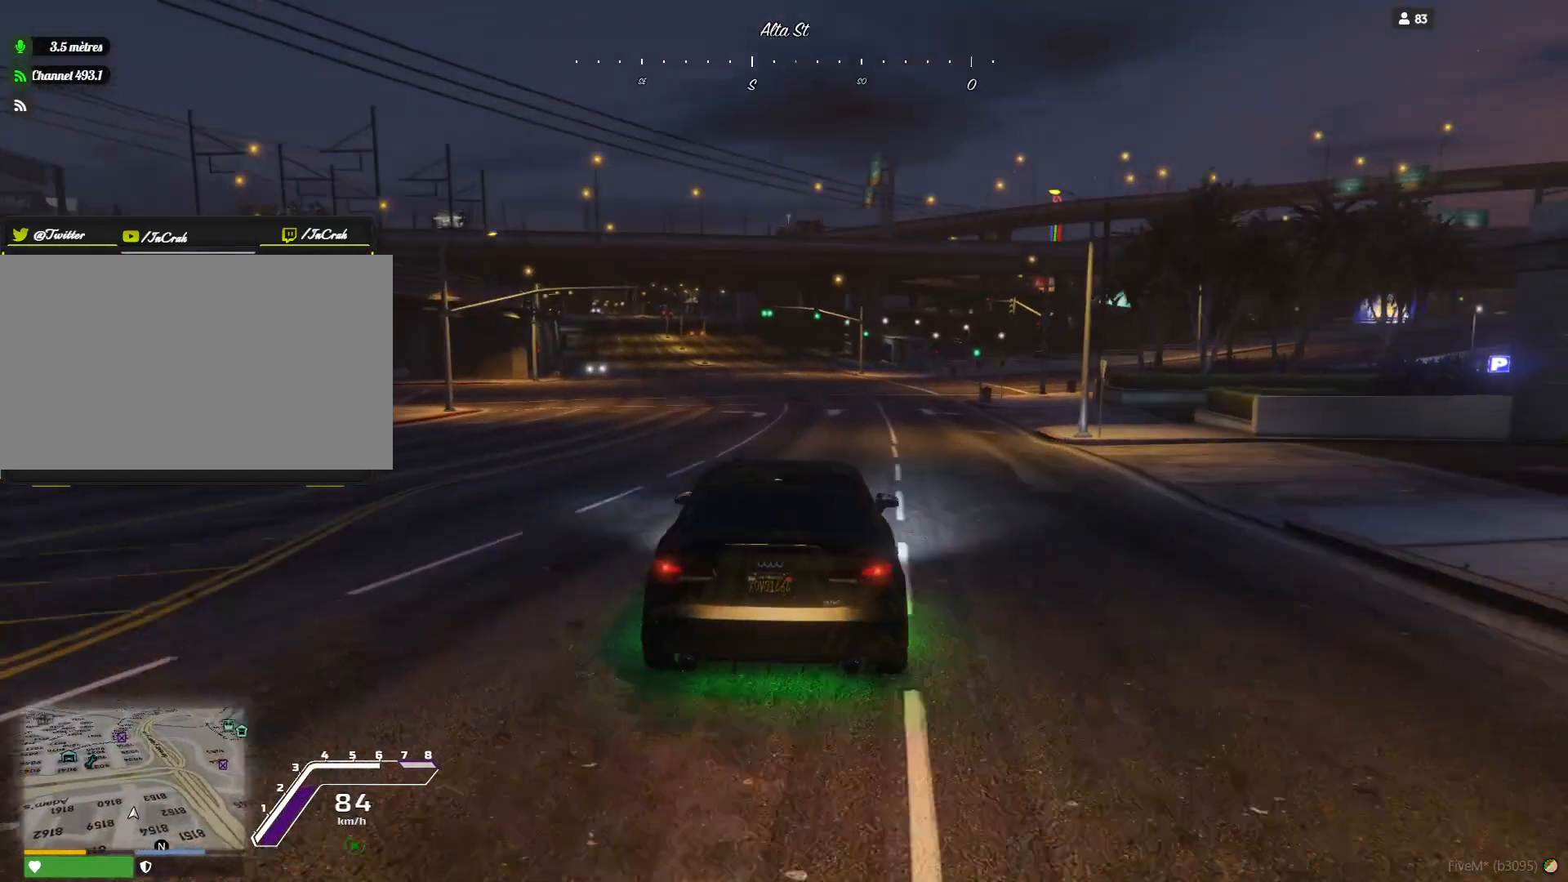
Gameplay with keyboard and mouse; each line is a JSON object with the keys held at the frame after it. "events" lists presses ("down") and releases ("up") of "a", "d", "e", "q", "r", "s", "space" and "w" between this image and that frame as [ms after this image, input, new state], when the widget could be followed in between. No other keys are recorded. Mouse buttons are not recorded. Not read: mouse_move.
{"keys": [], "events": []}
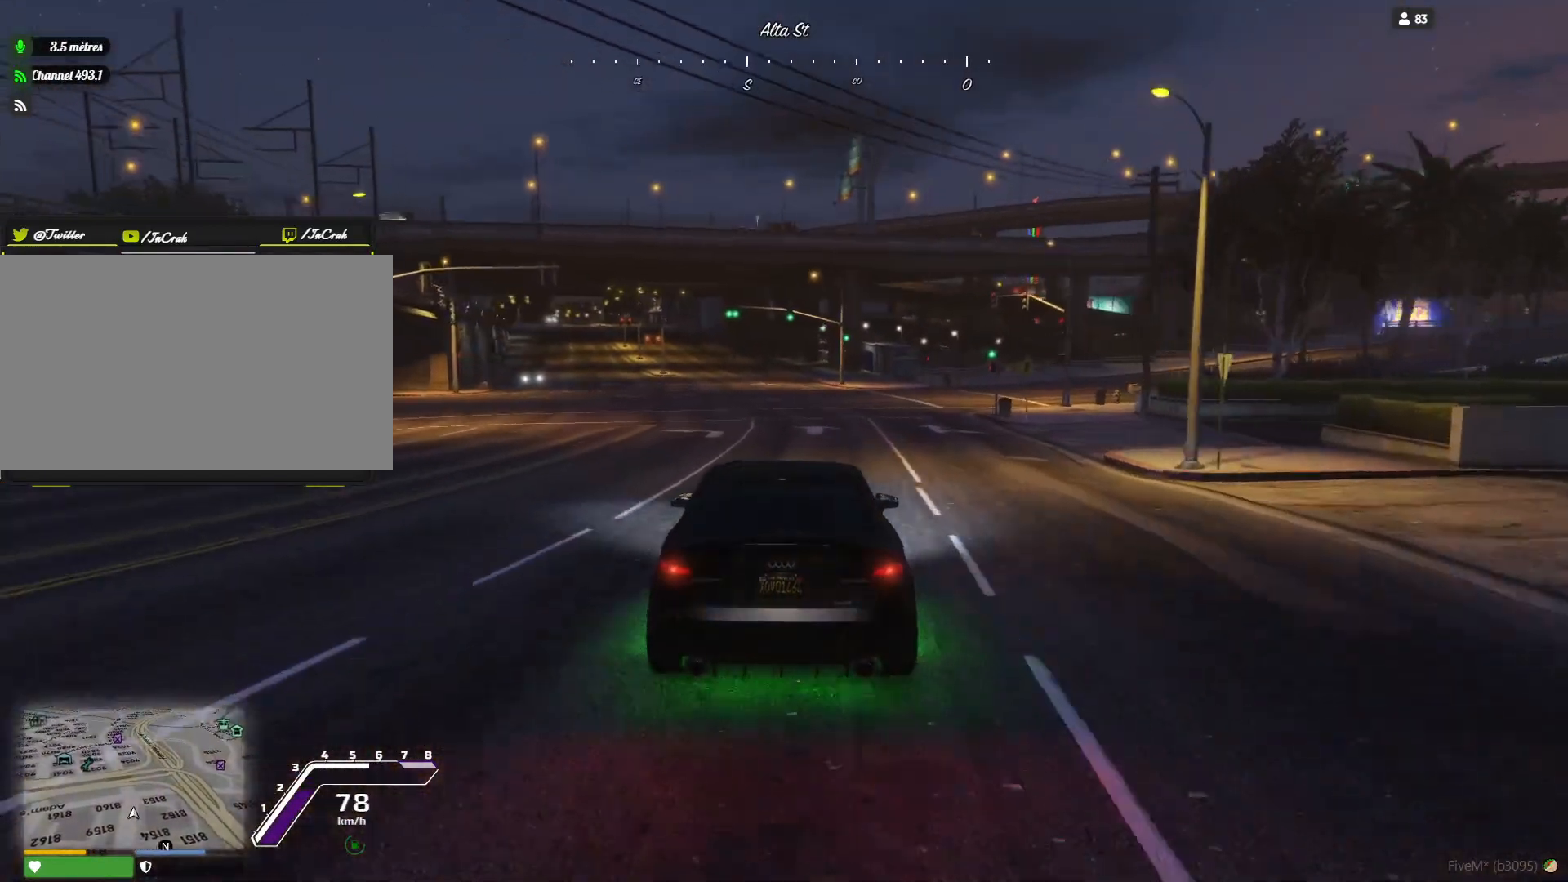
{"keys": [], "events": []}
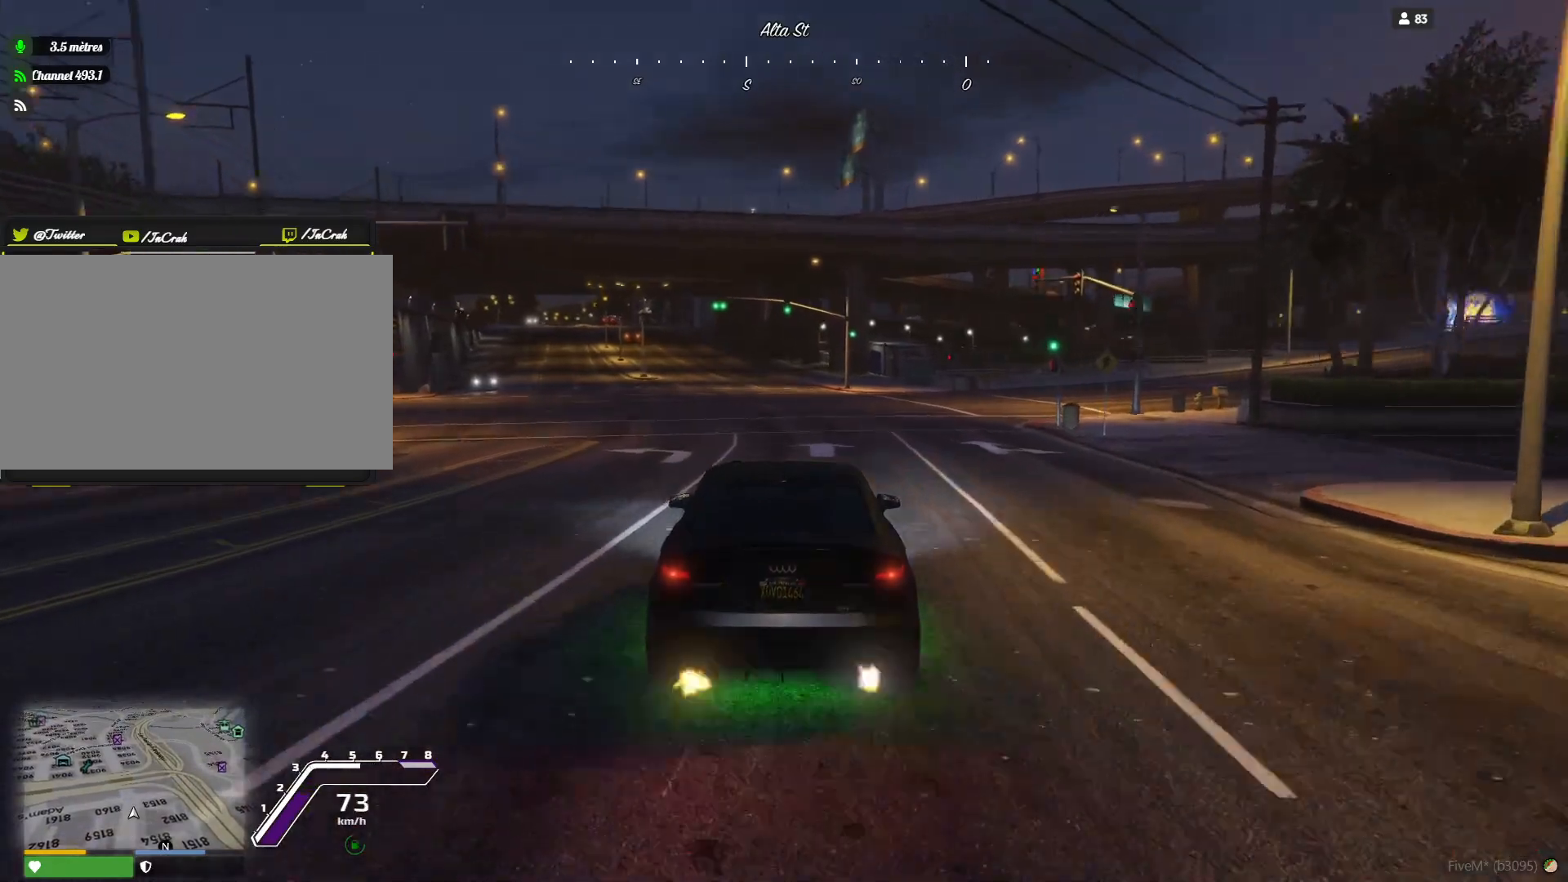
{"keys": [], "events": []}
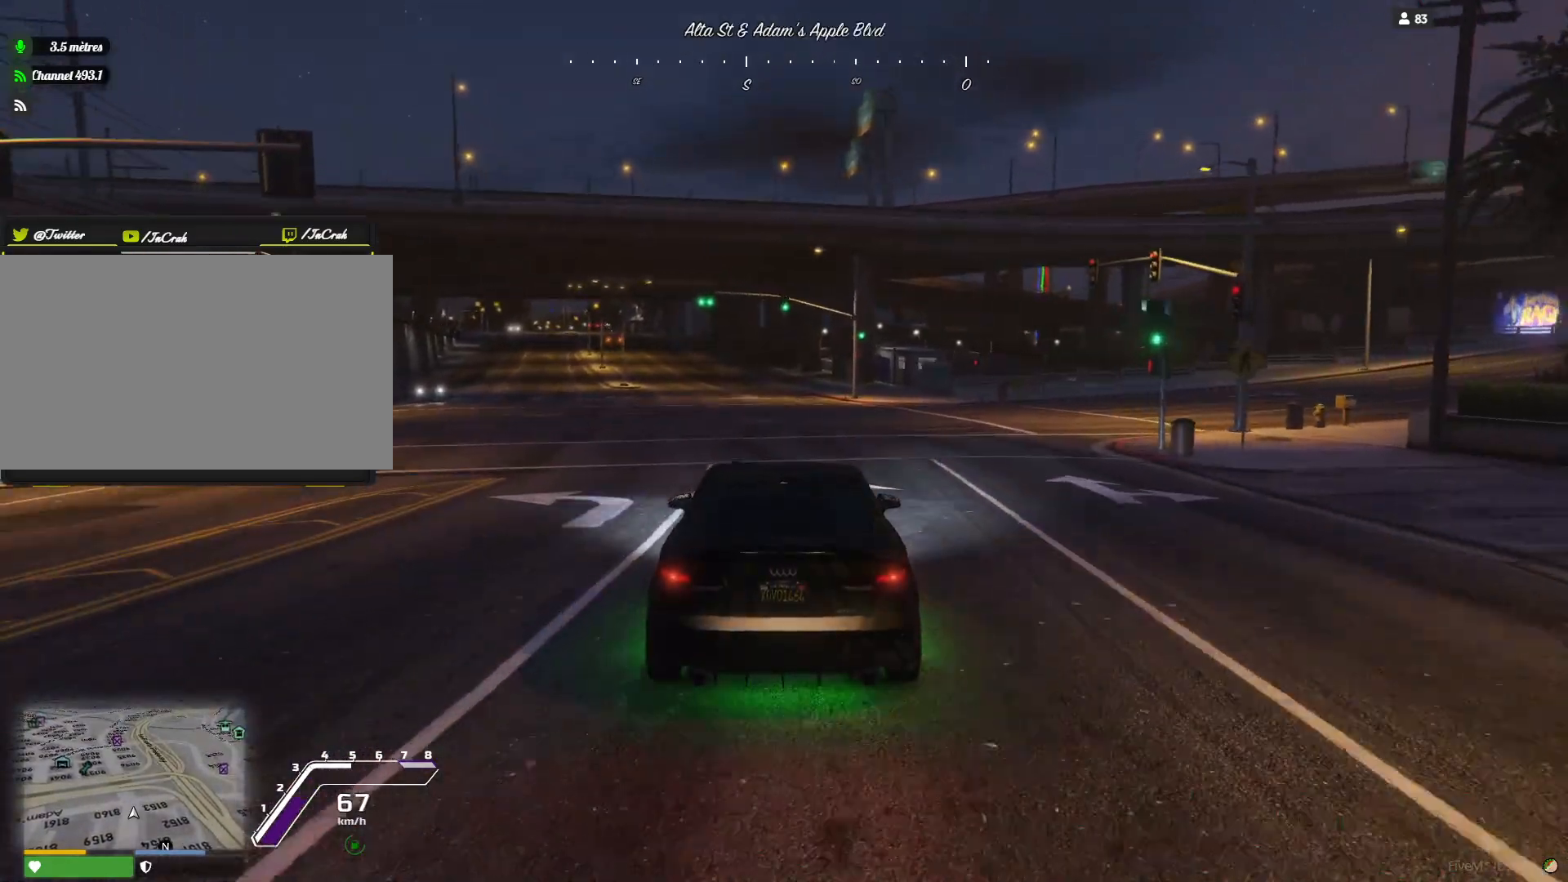
{"keys": [], "events": []}
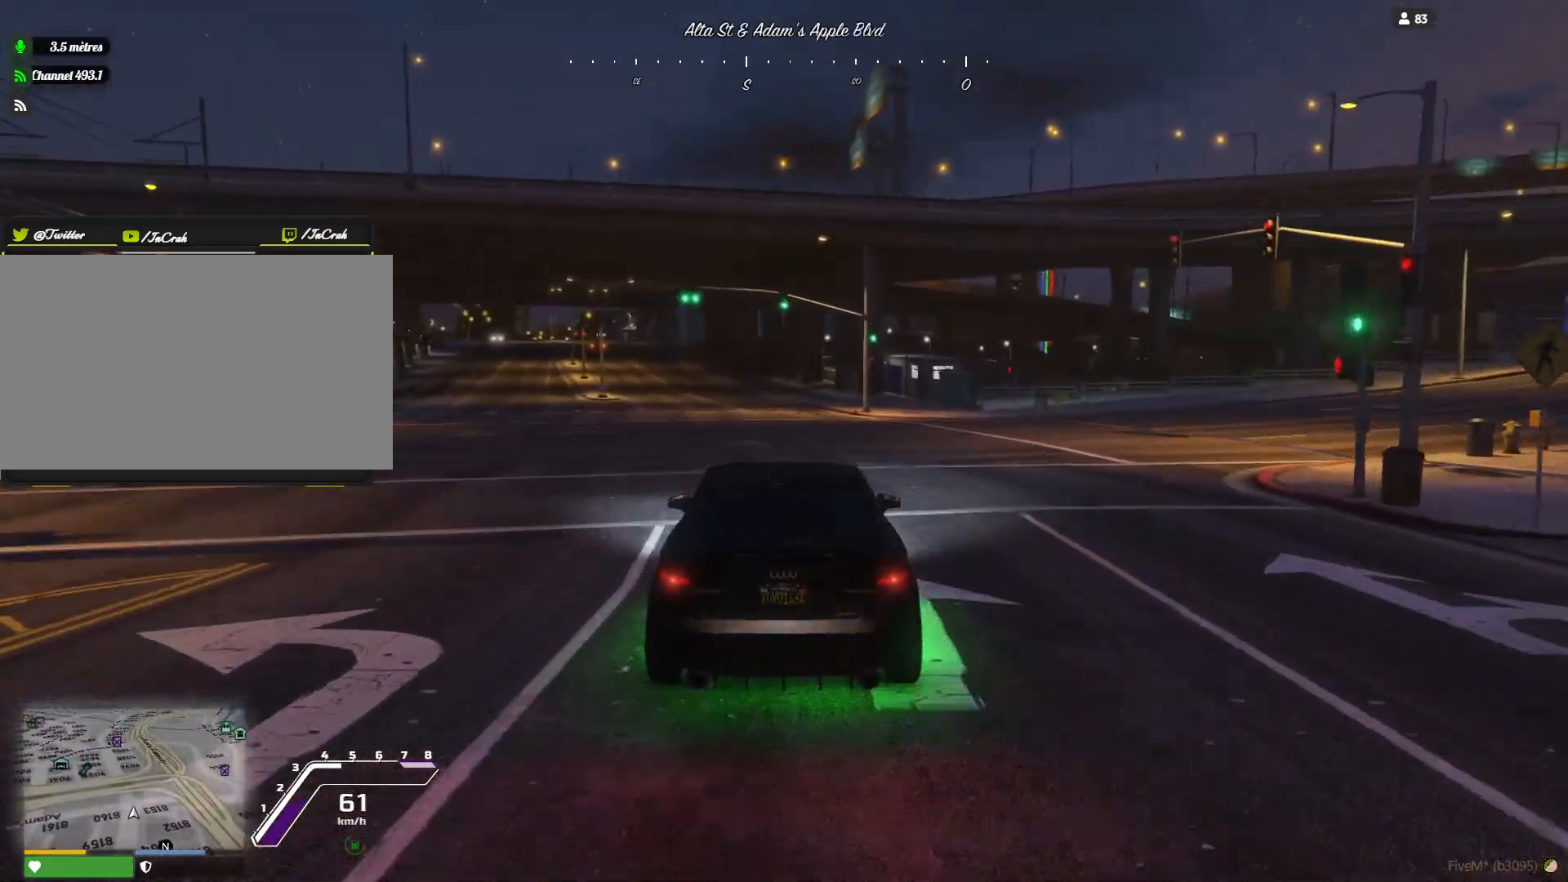
{"keys": [], "events": []}
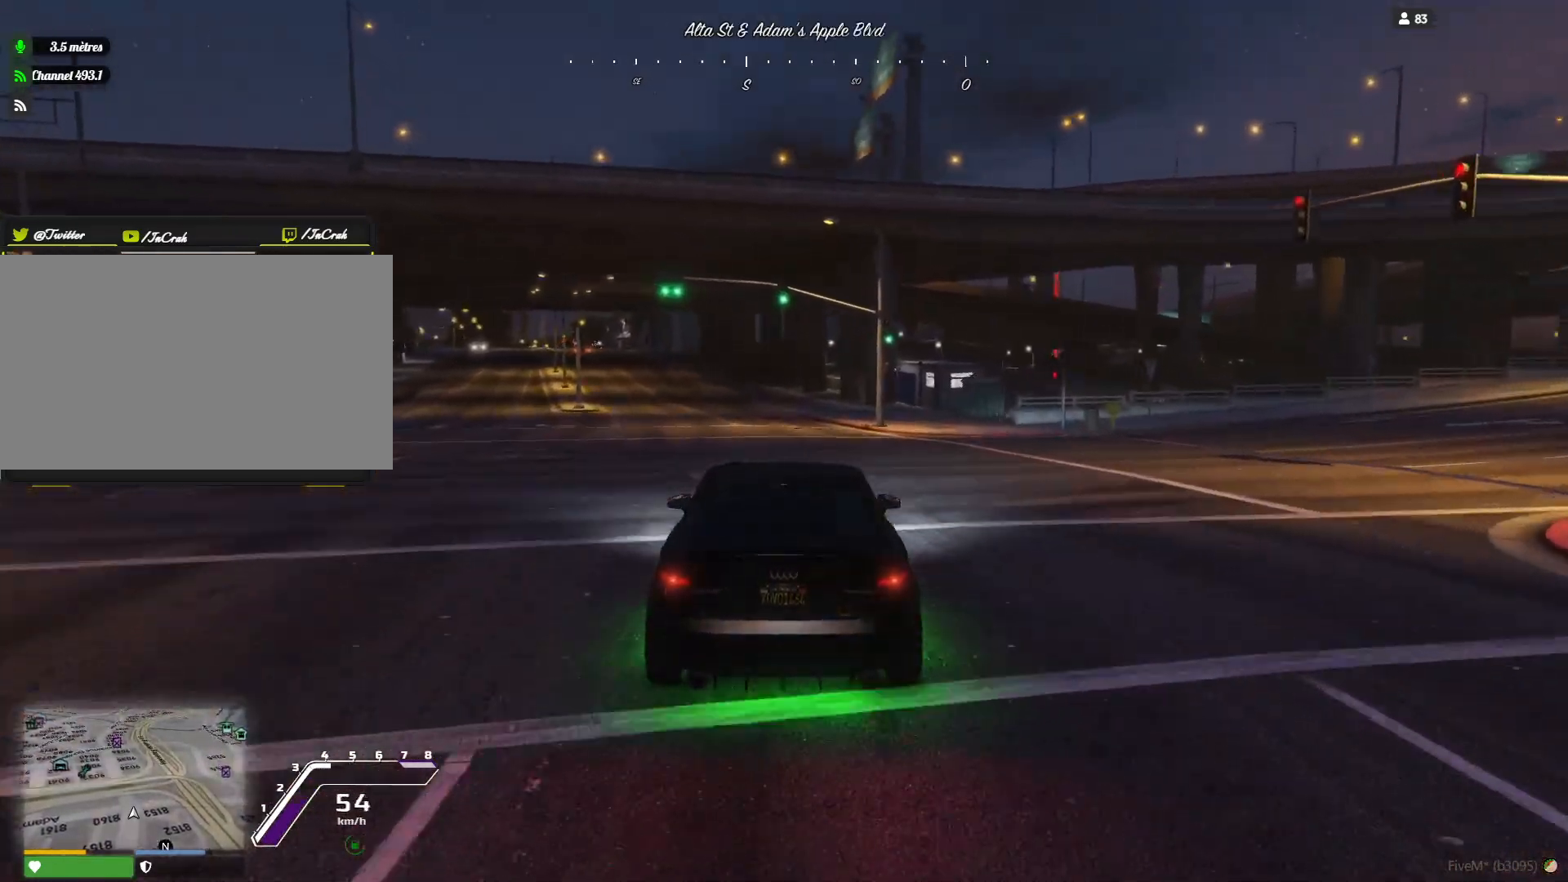
{"keys": [], "events": []}
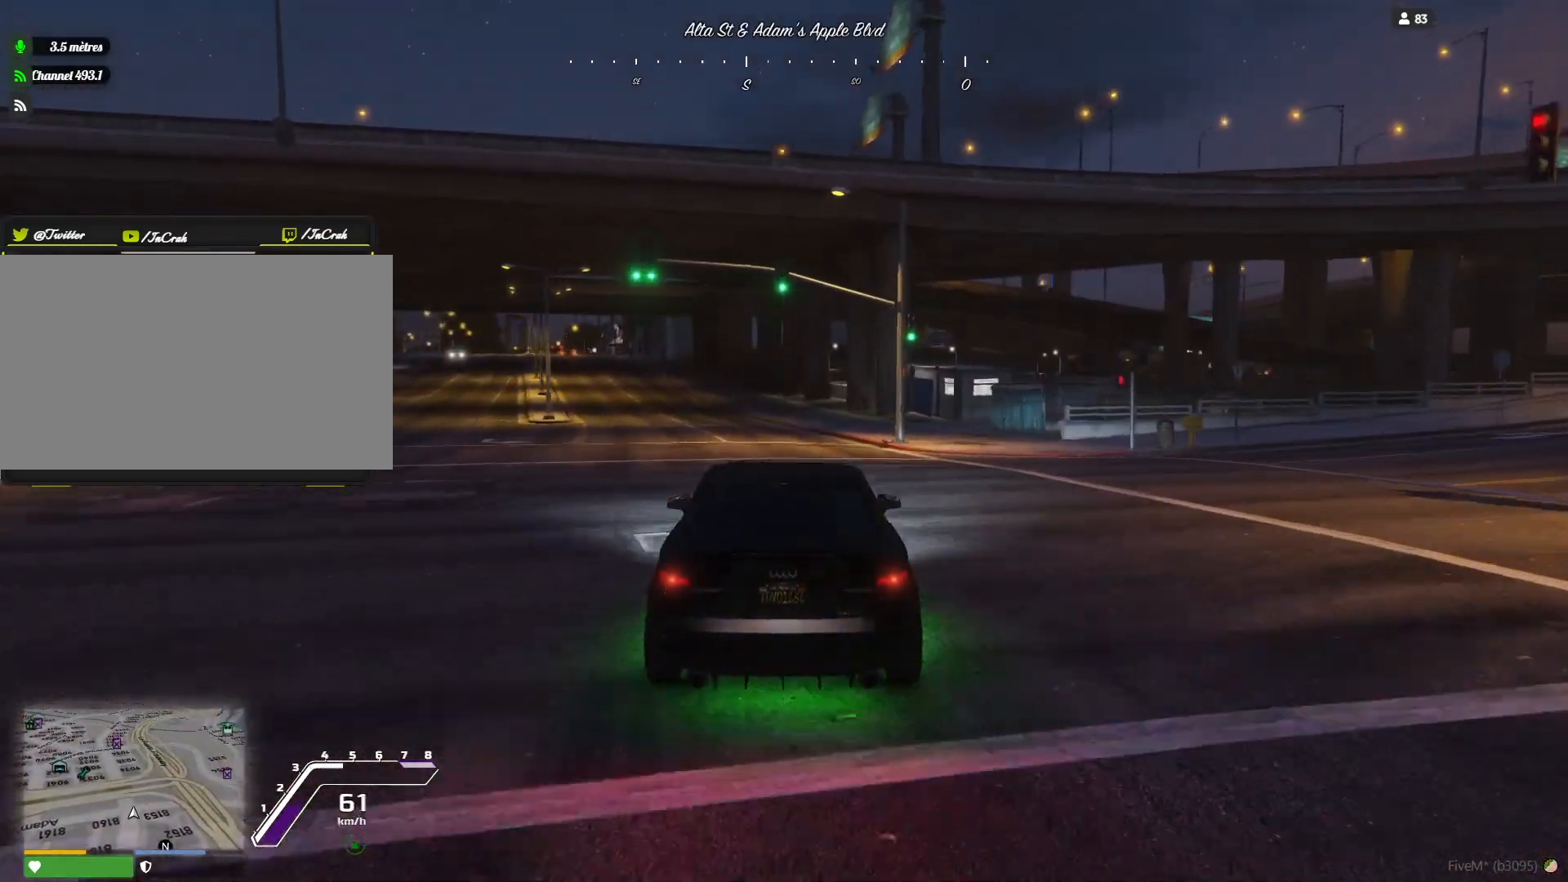
{"keys": [], "events": [[134, "q", "down"], [267, "q", "up"]]}
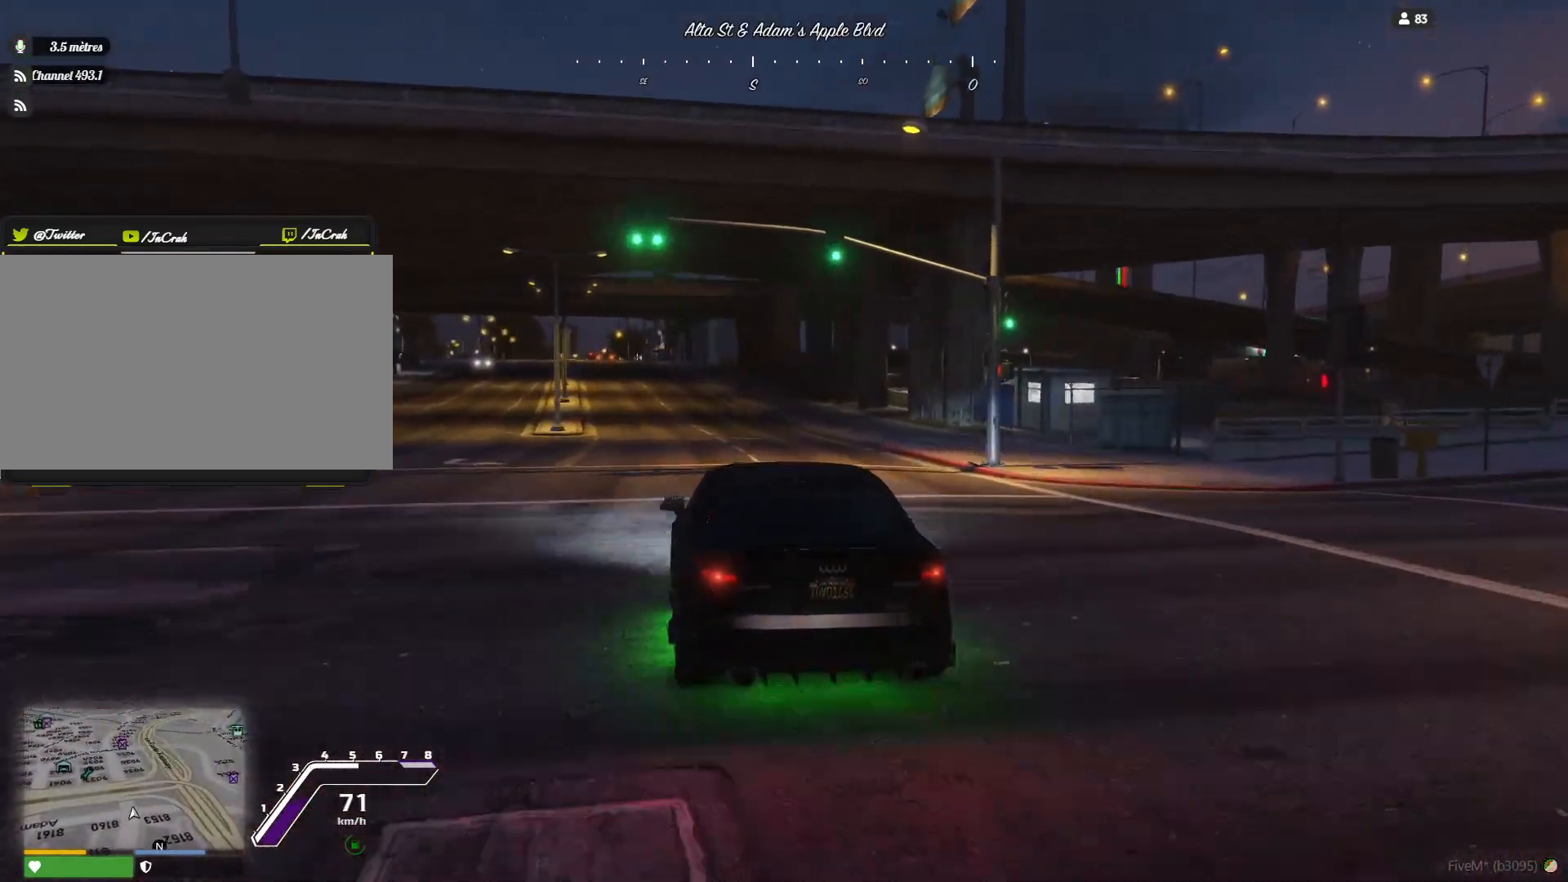
{"keys": [], "events": []}
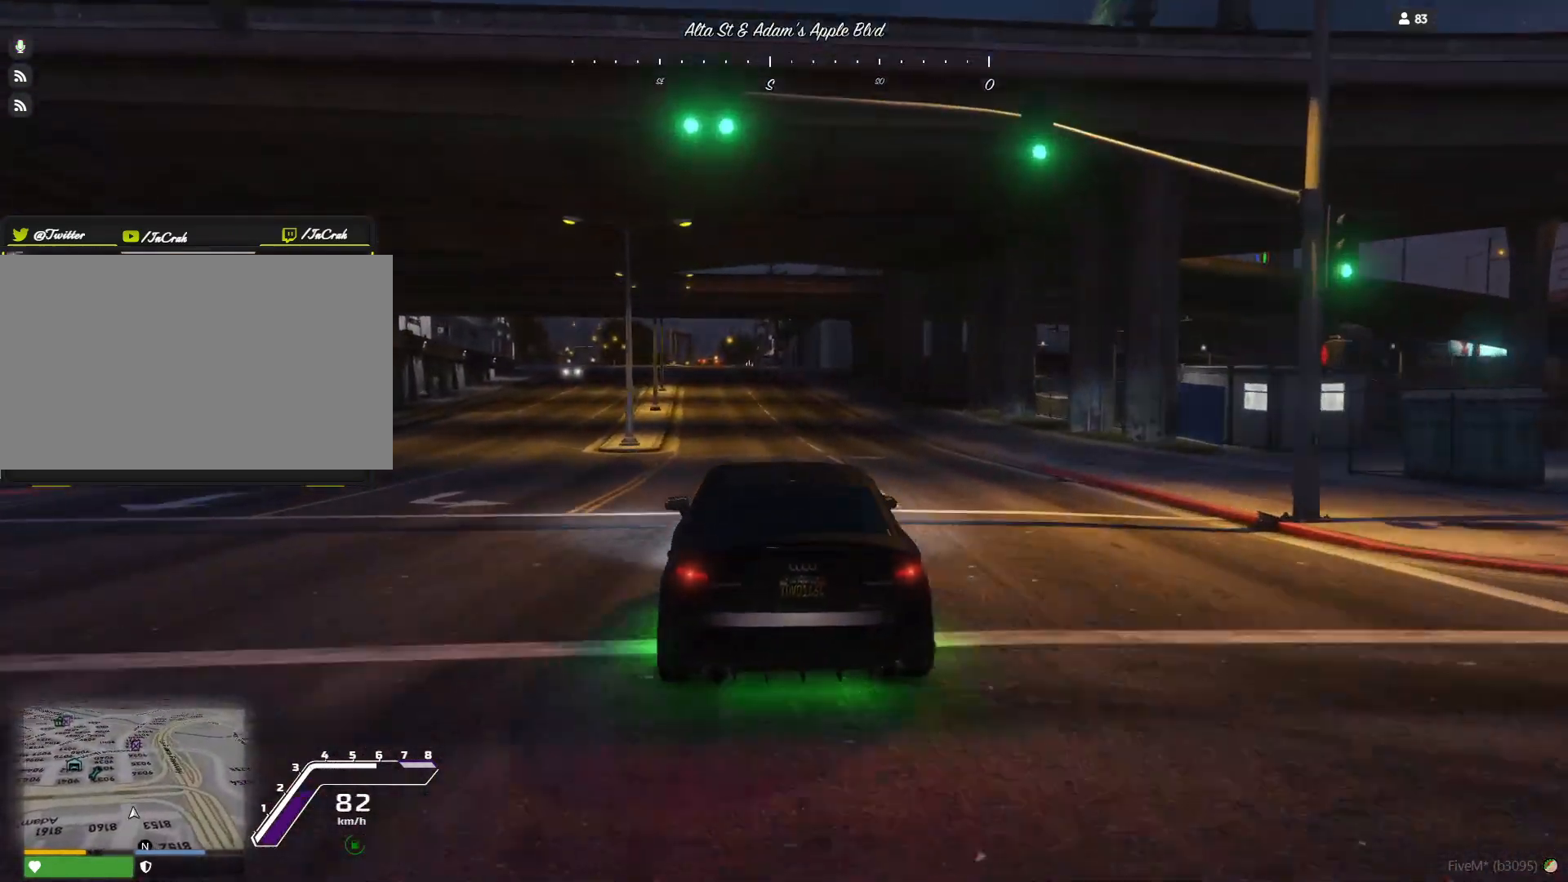
{"keys": [], "events": []}
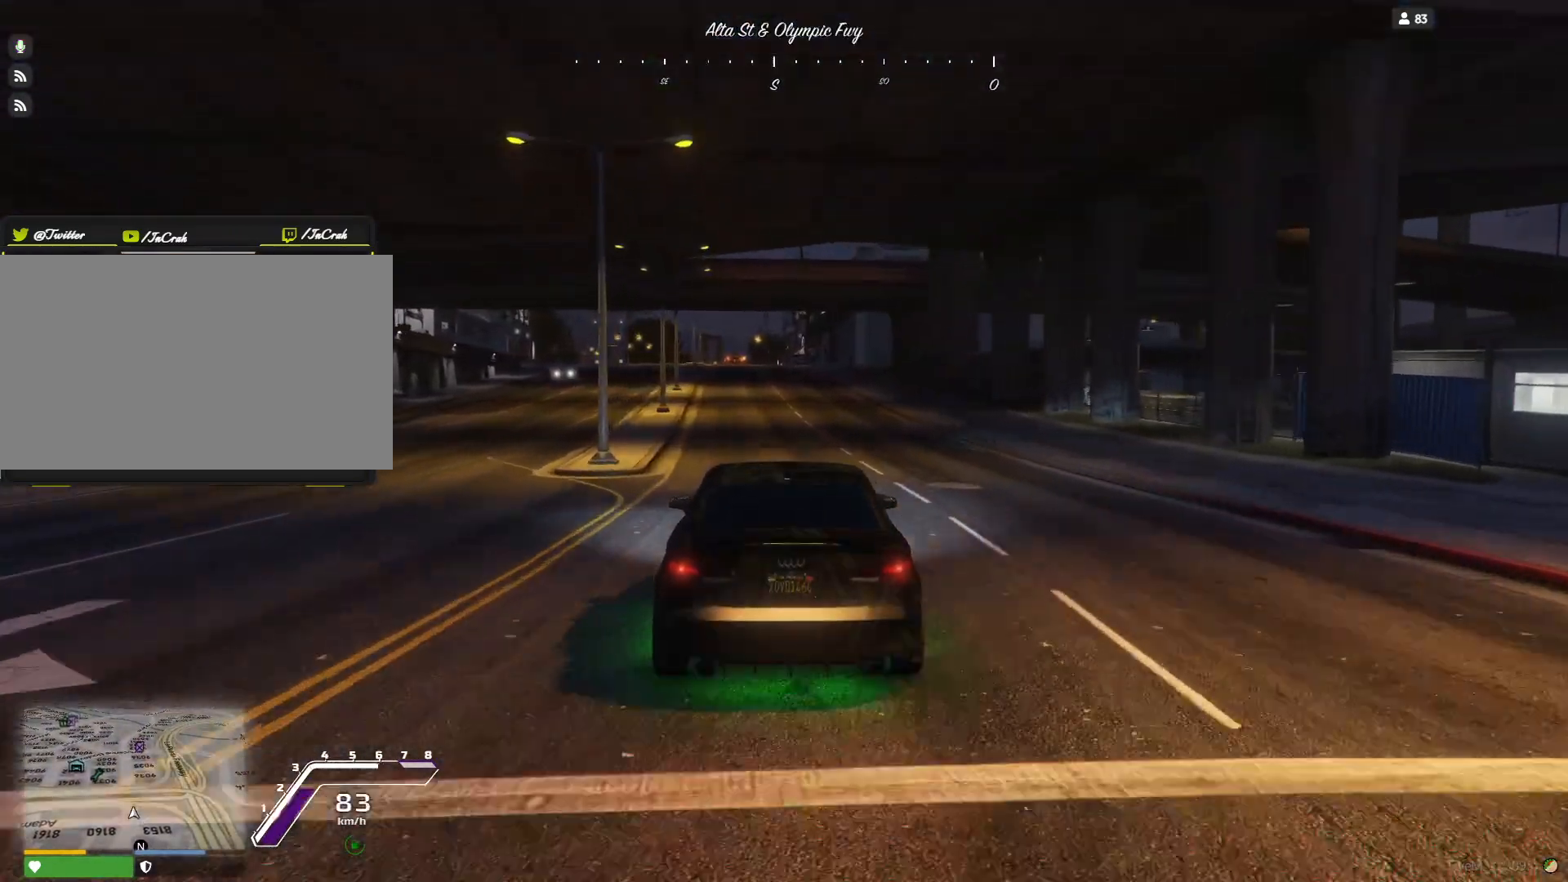
{"keys": [], "events": []}
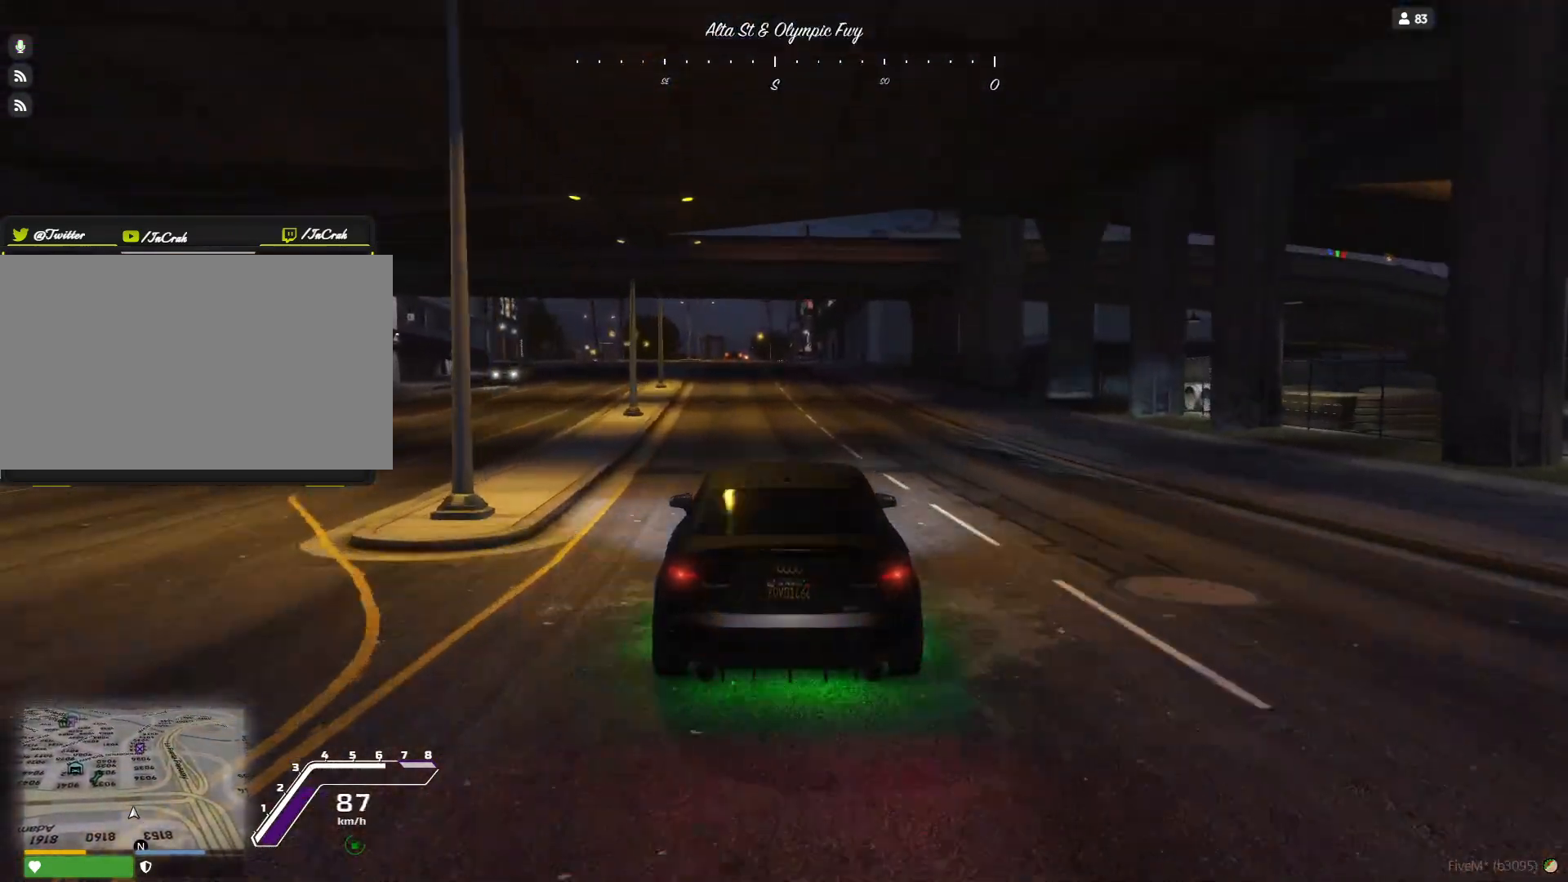
{"keys": []}
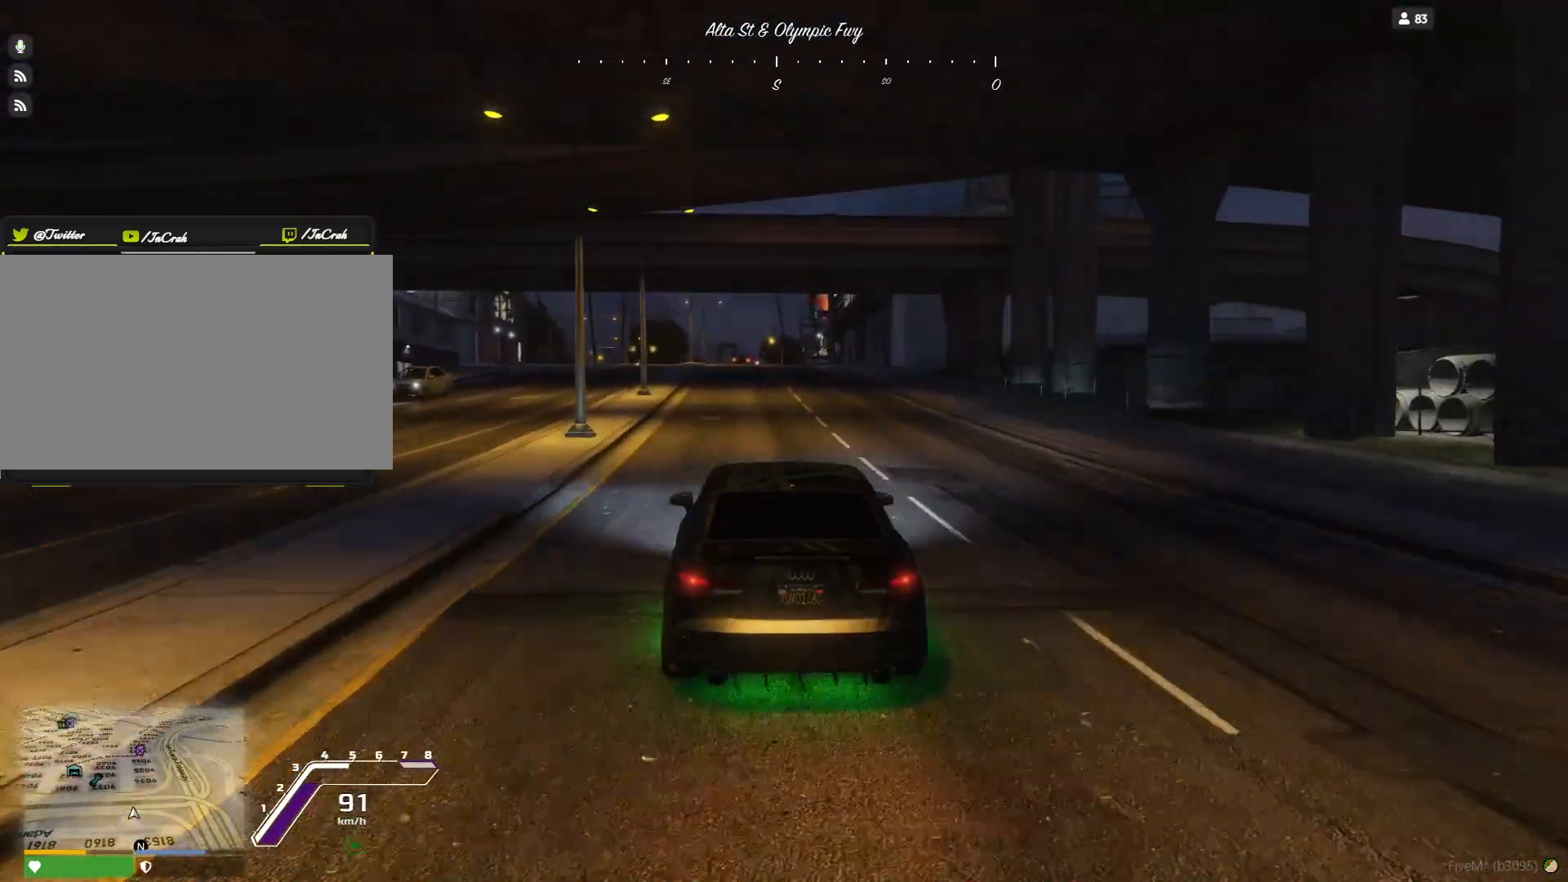
{"keys": [], "events": []}
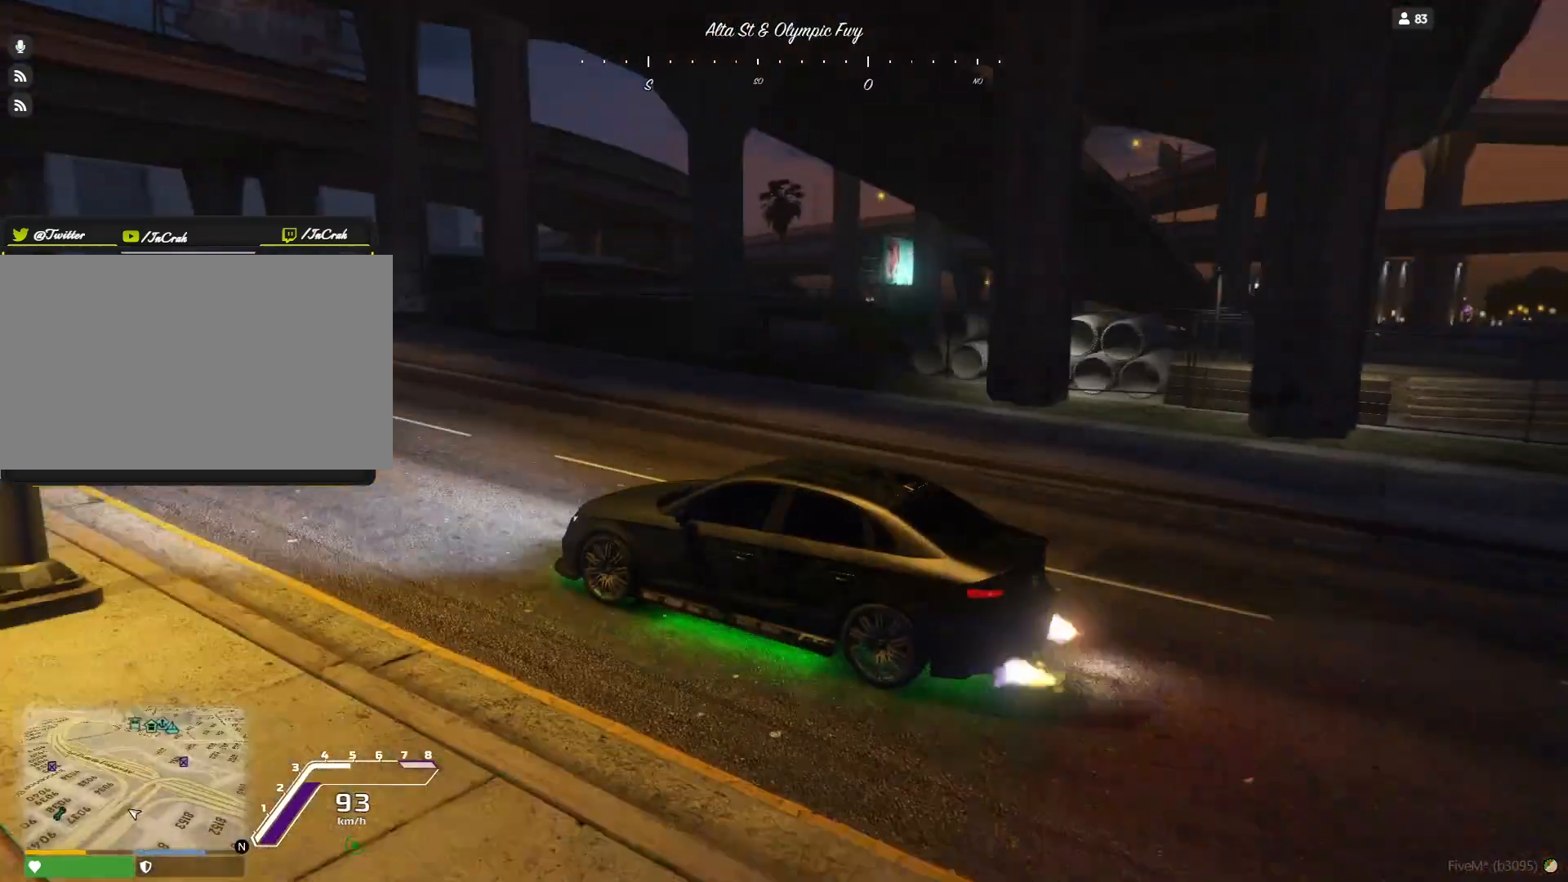
{"keys": ["d"], "events": [[434, "d", "down"]]}
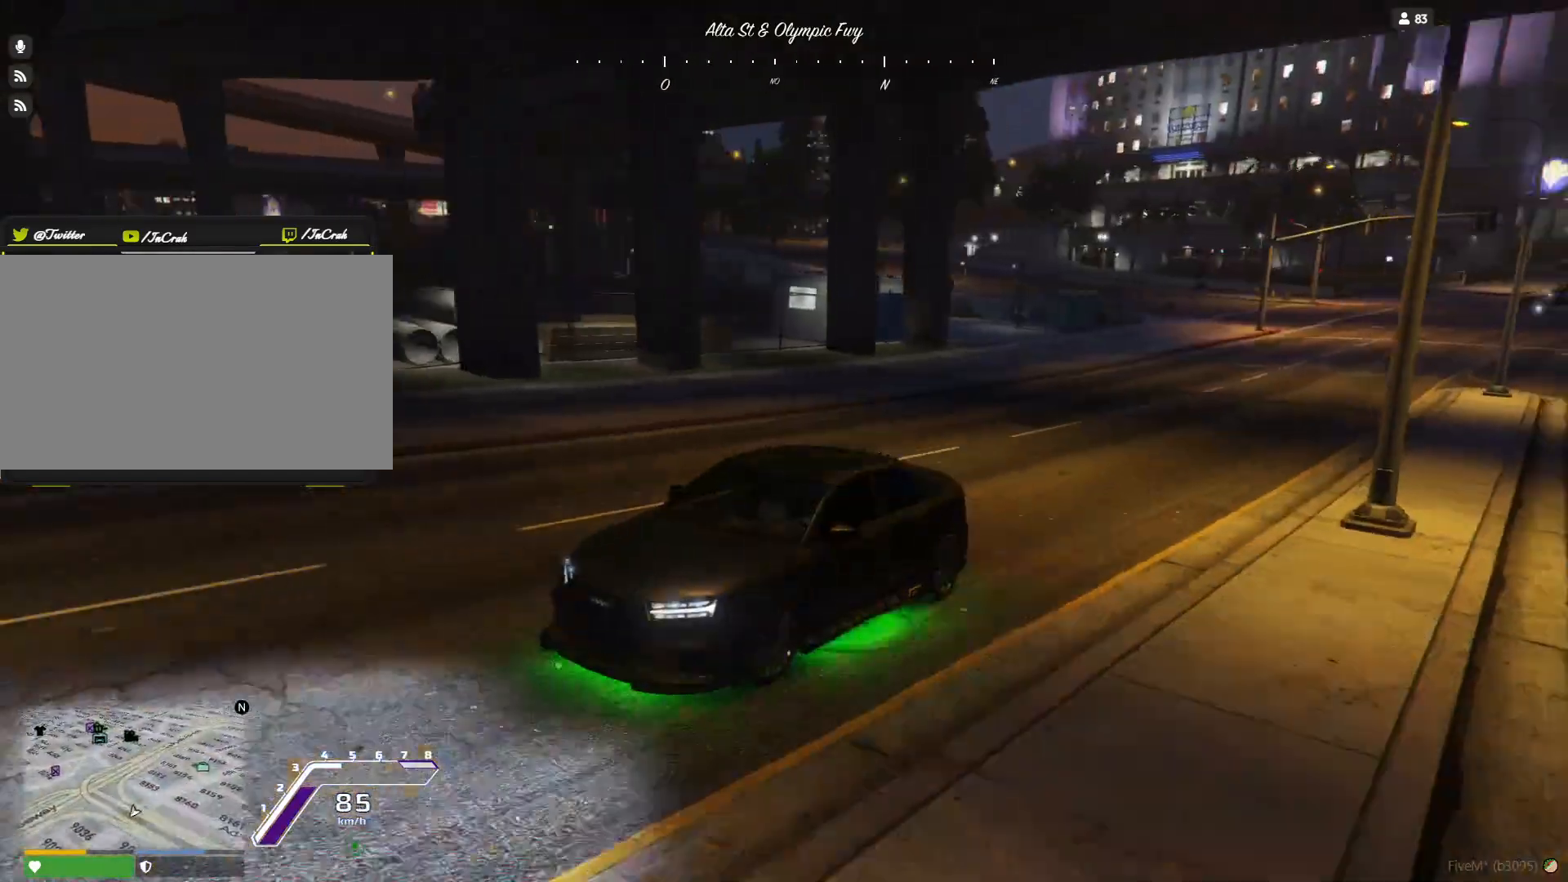
{"keys": ["q"], "events": [[34, "d", "up"], [500, "q", "down"]]}
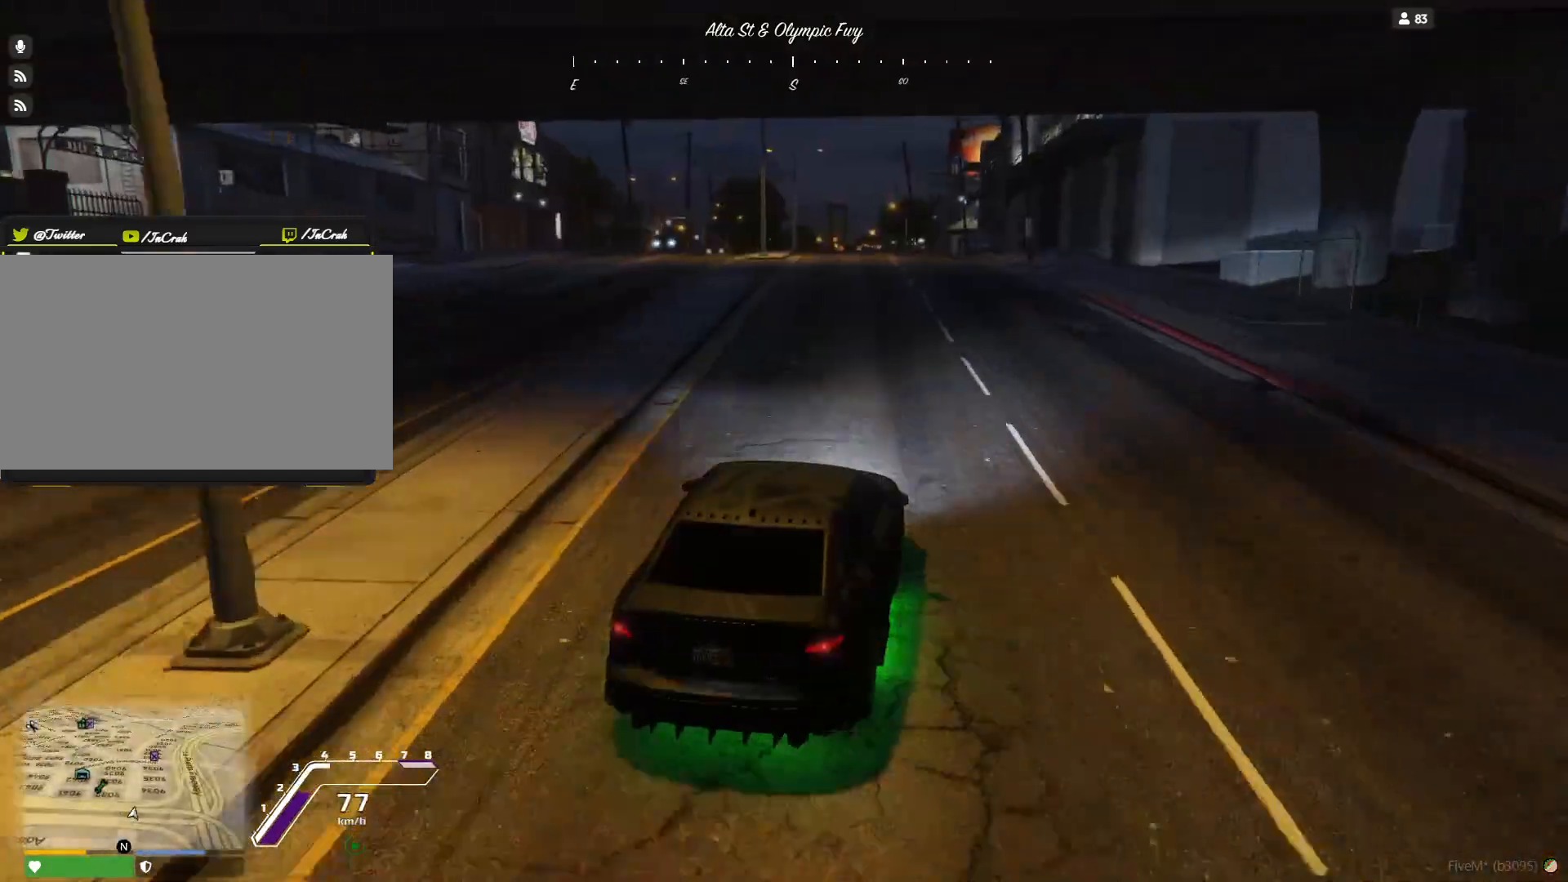
{"keys": [], "events": [[100, "q", "up"]]}
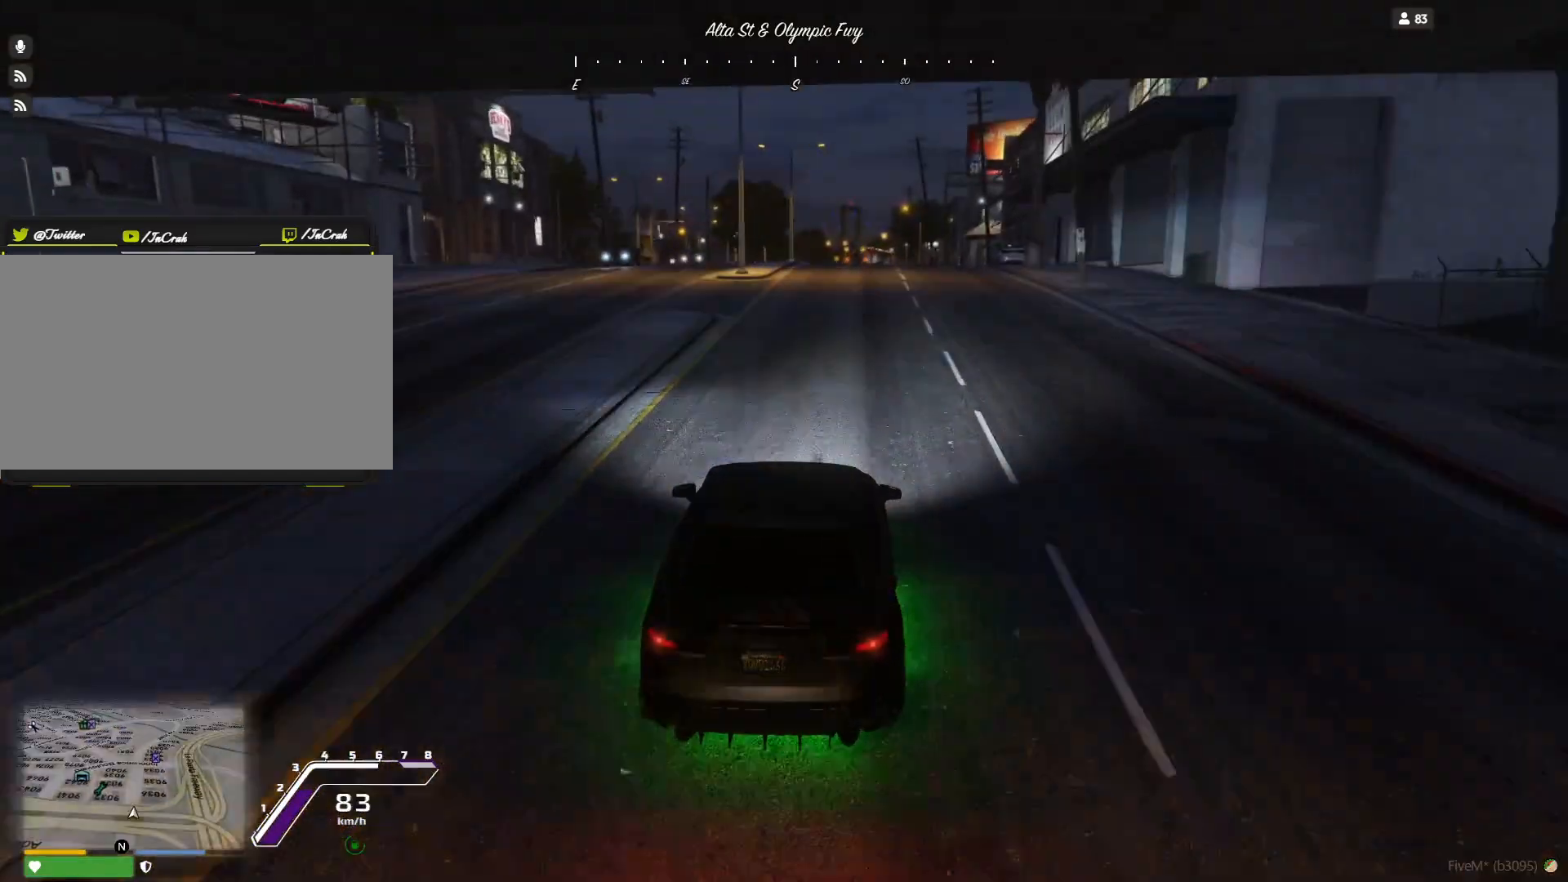
{"keys": [], "events": []}
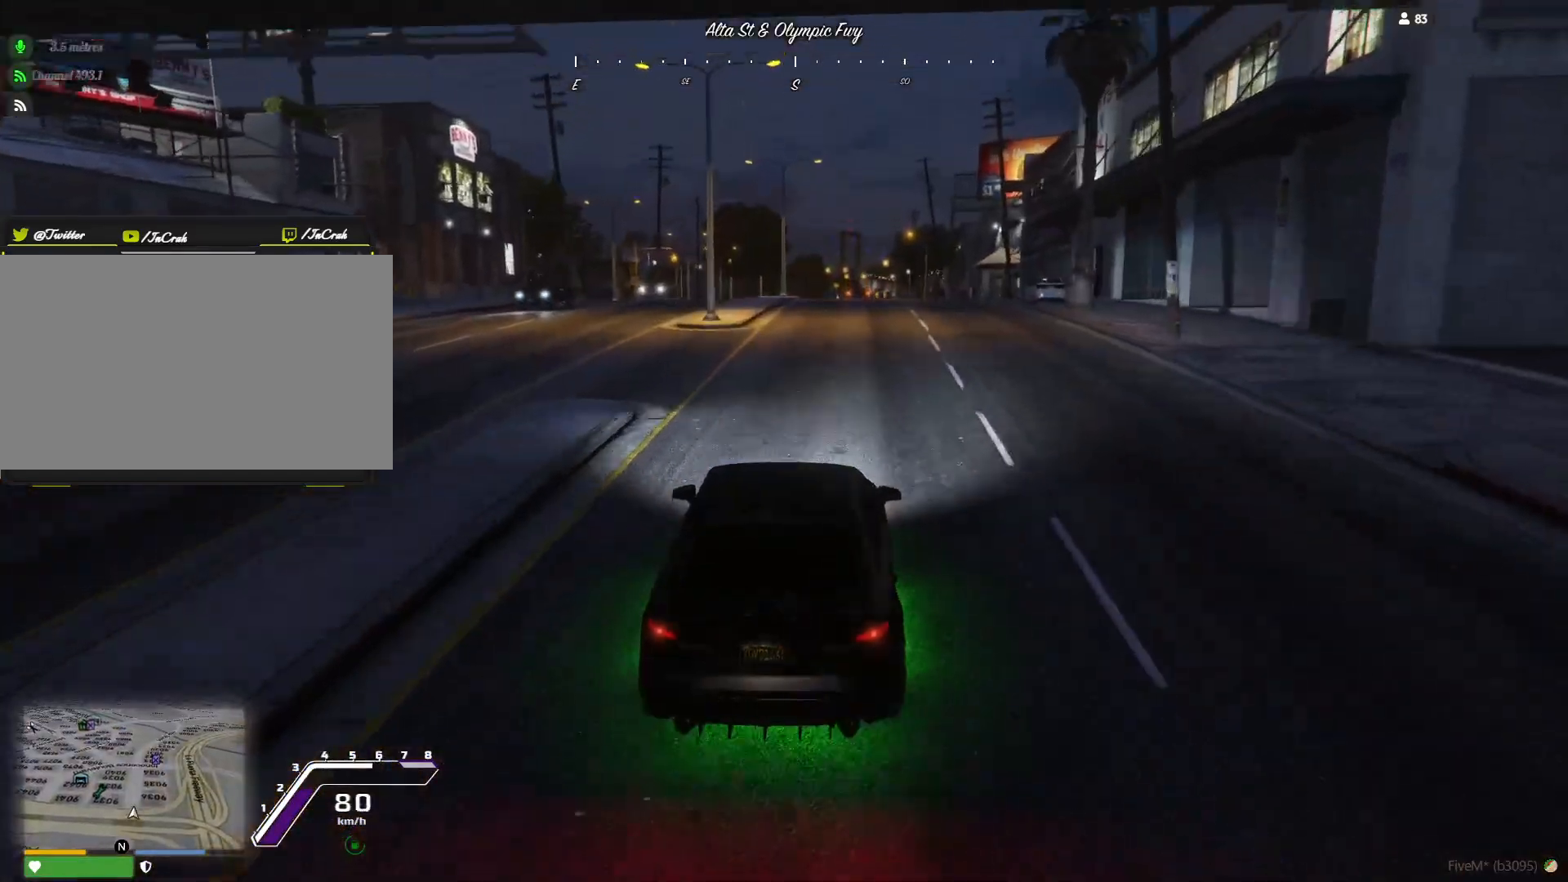
{"keys": [], "events": []}
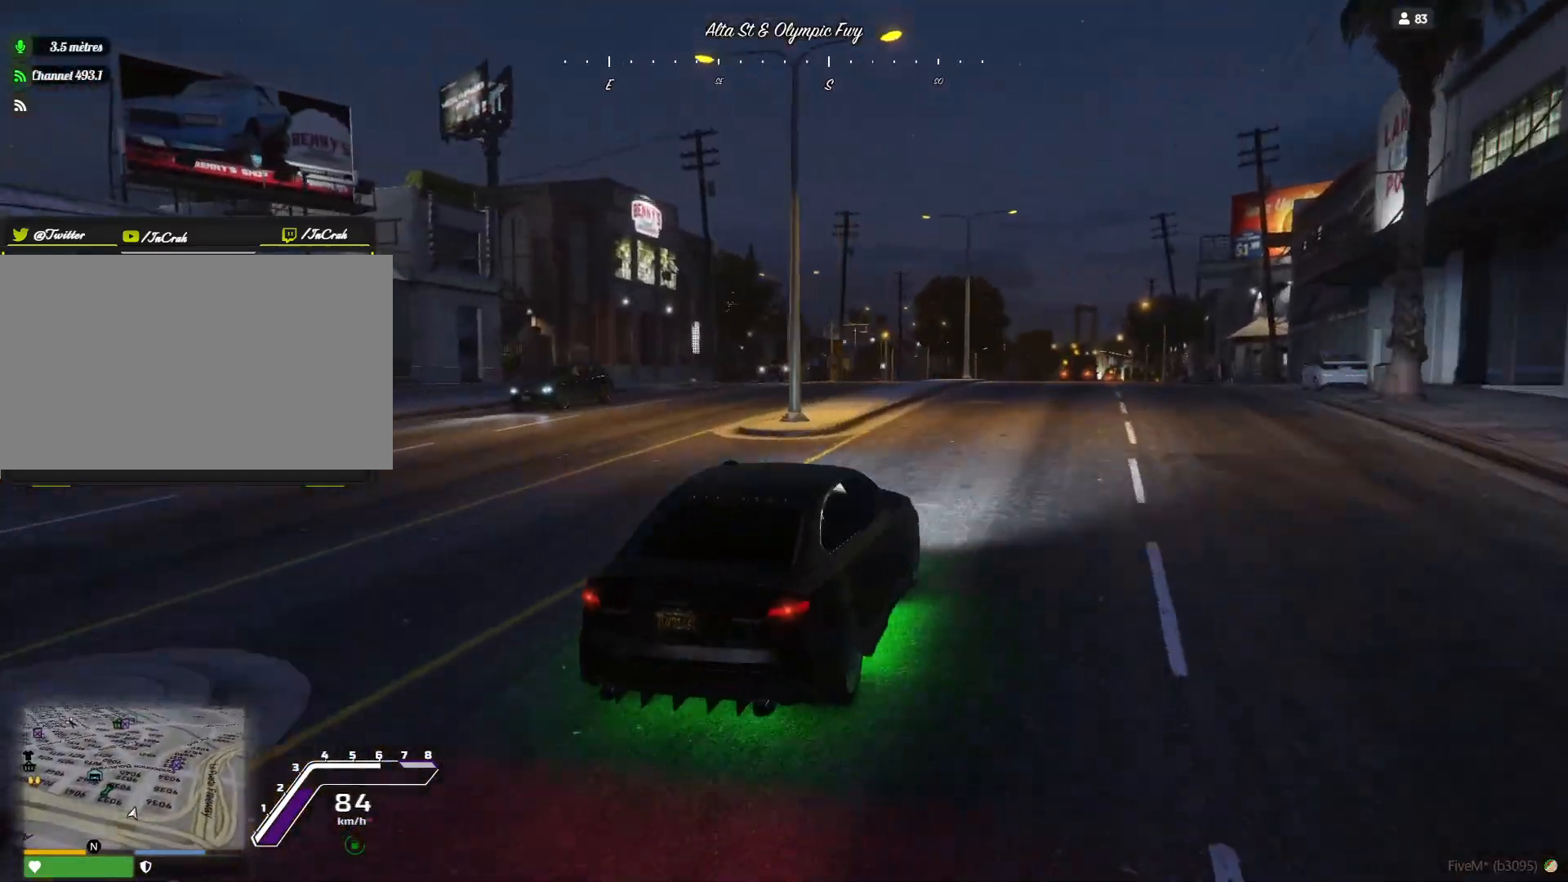
{"keys": [], "events": [[334, "d", "down"], [434, "d", "up"]]}
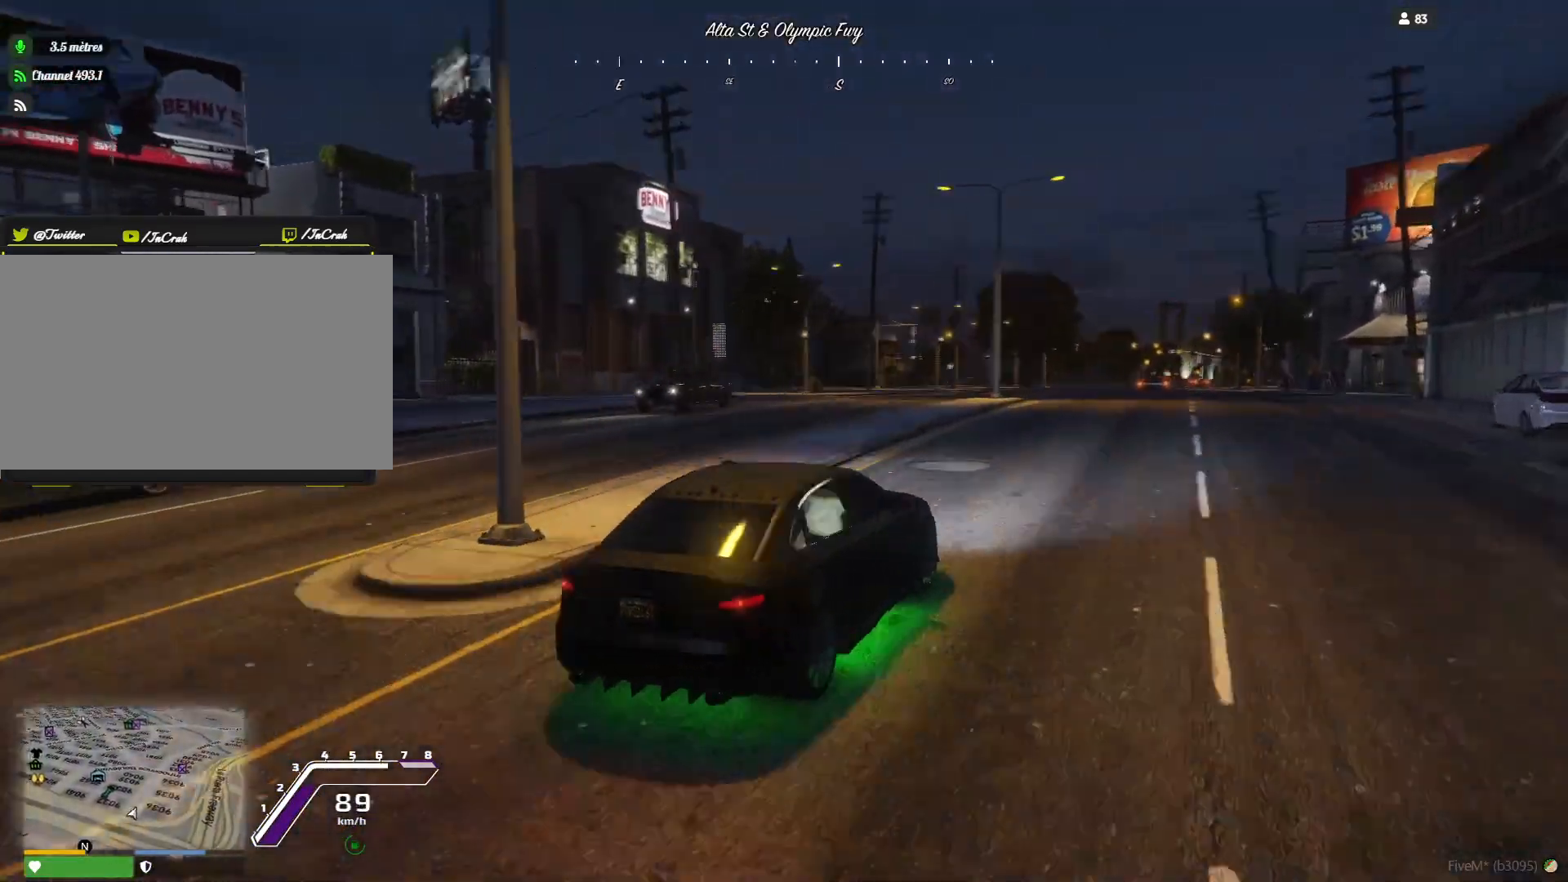
{"keys": [], "events": []}
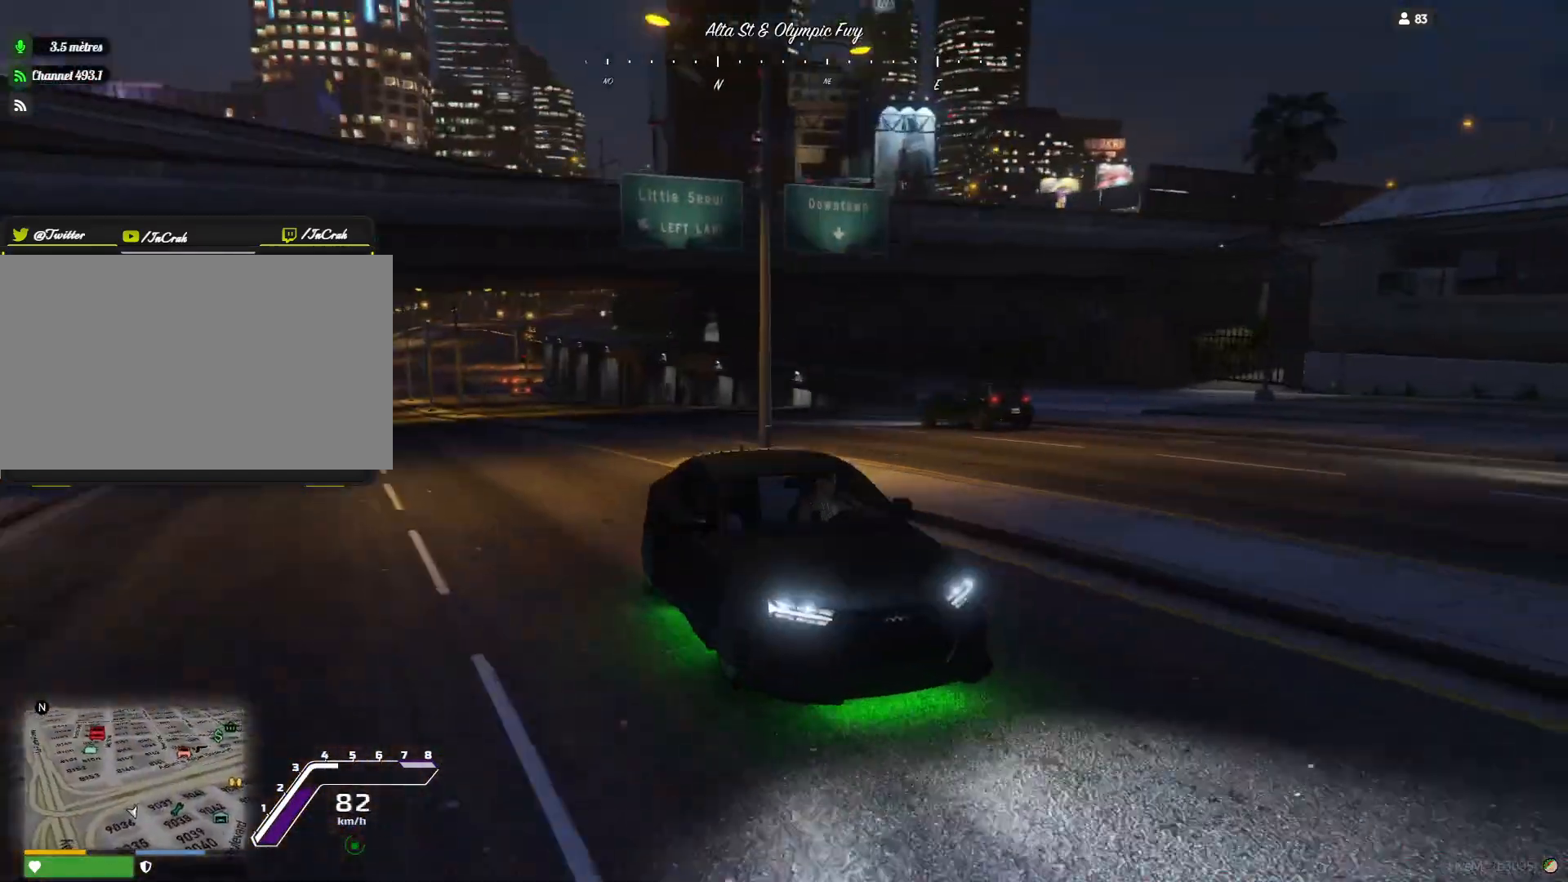
{"keys": []}
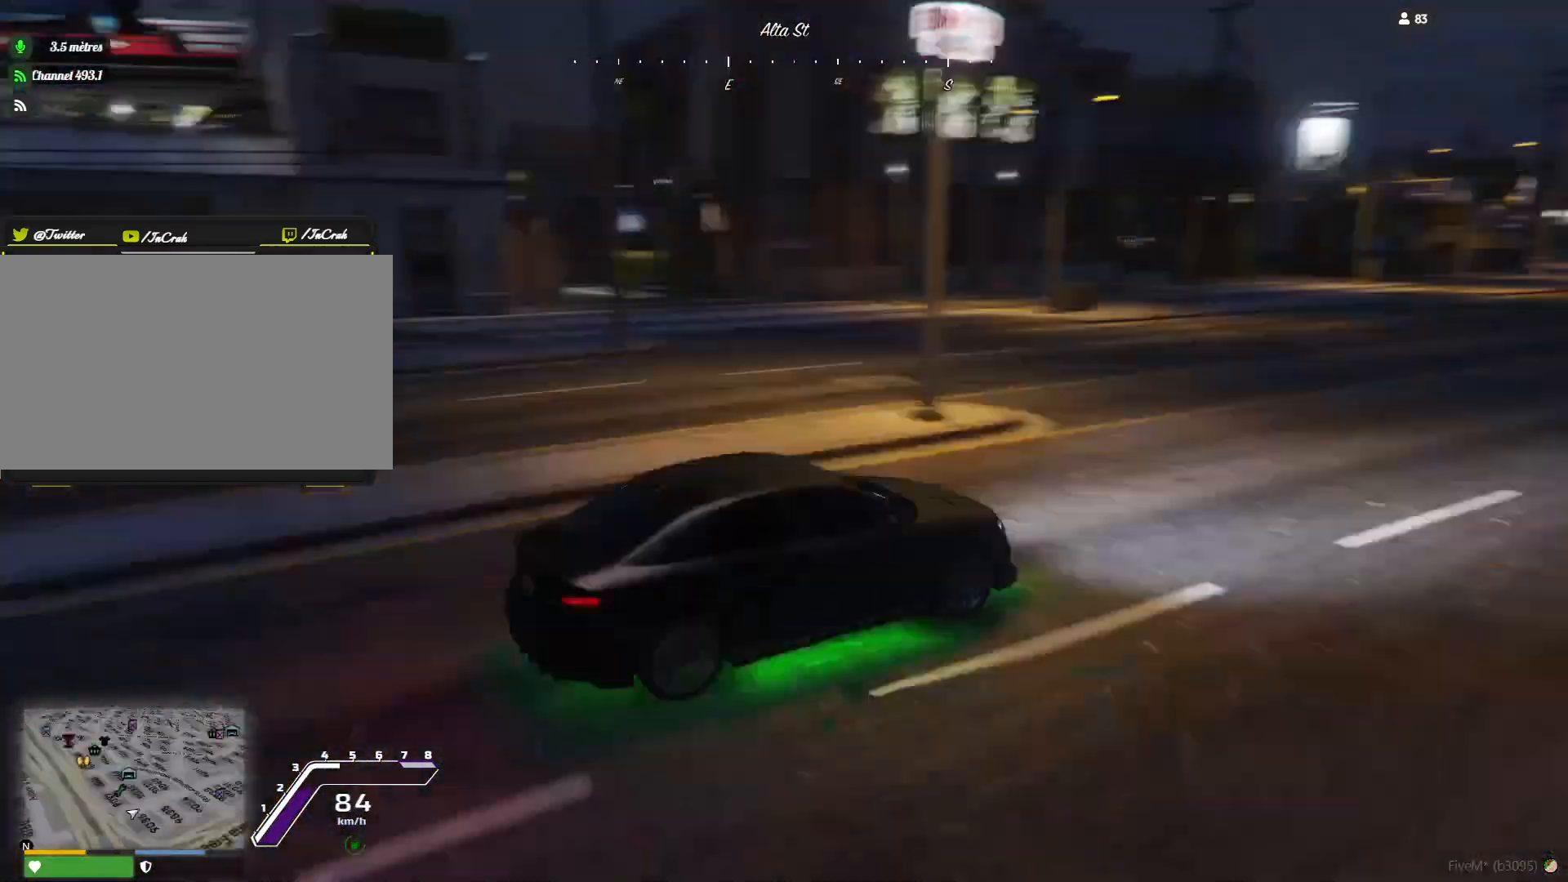
{"keys": [], "events": []}
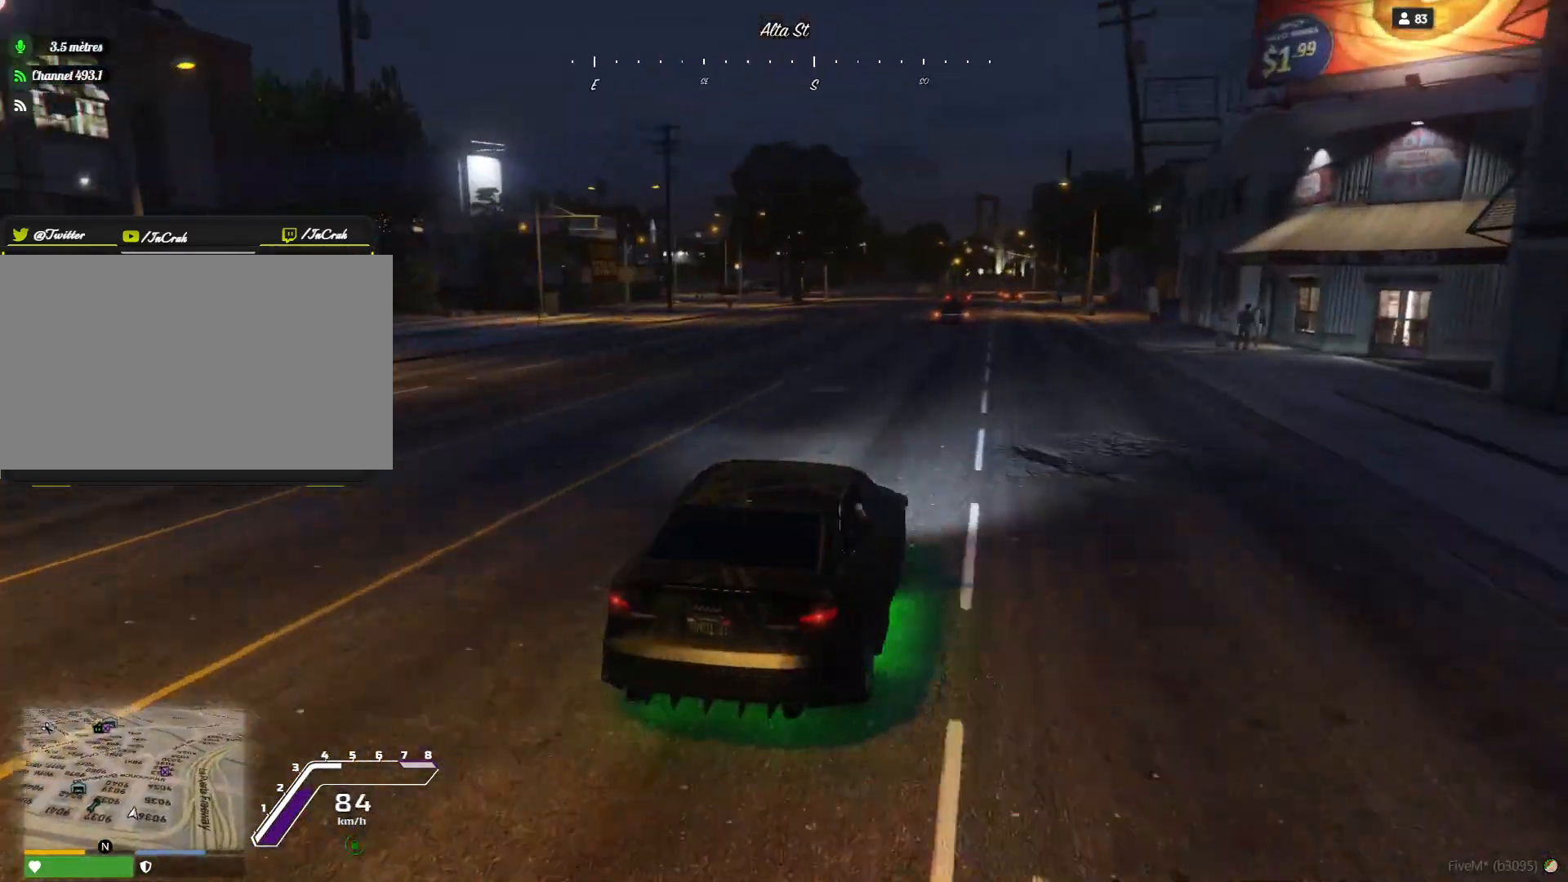
{"keys": [], "events": []}
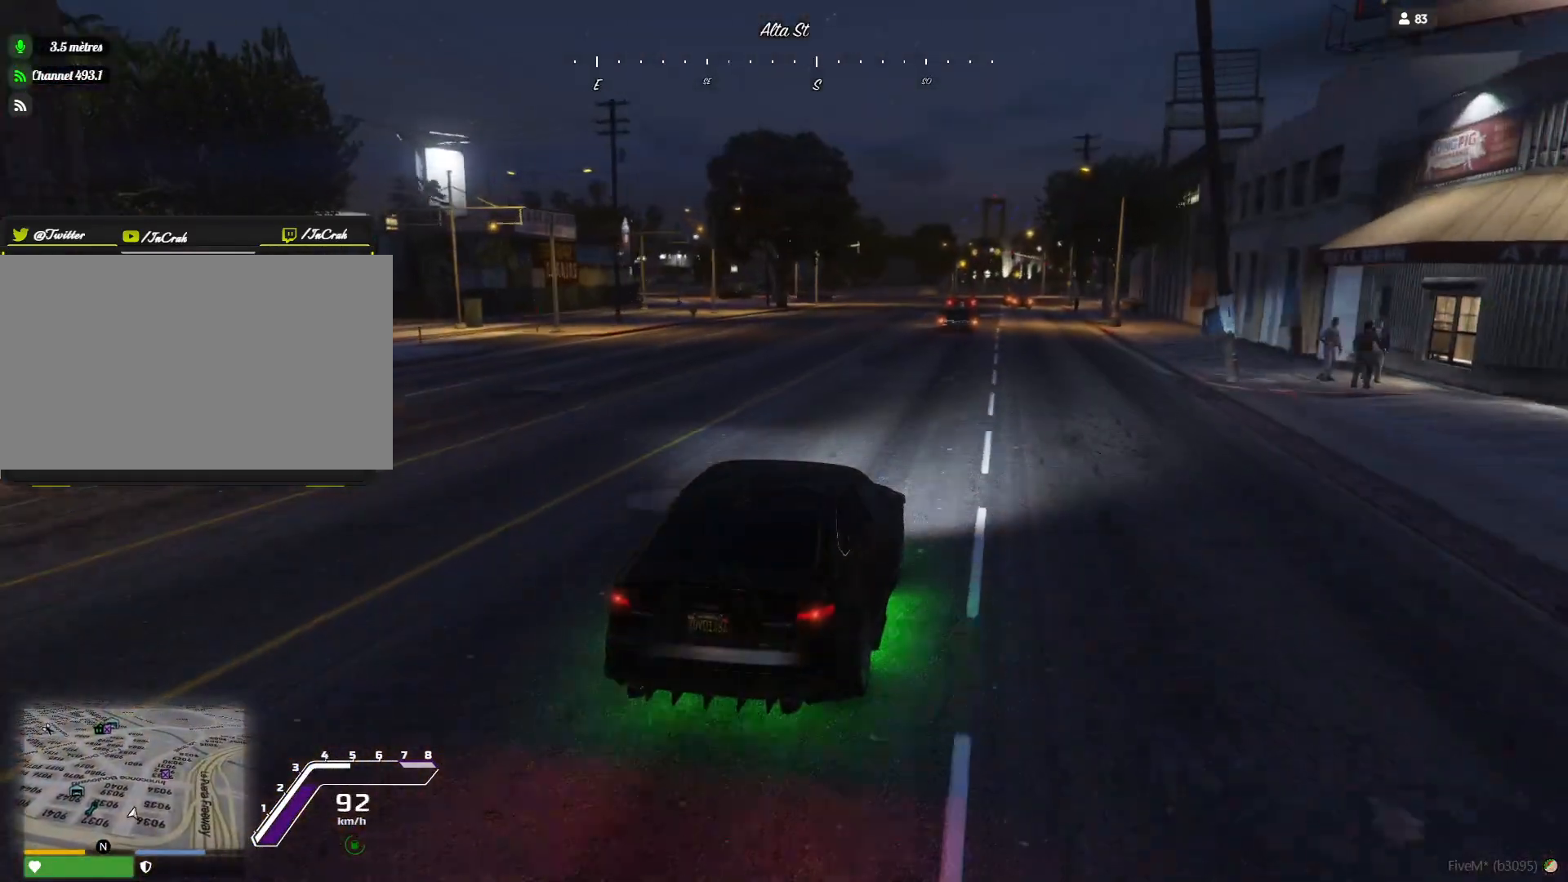
{"keys": [], "events": []}
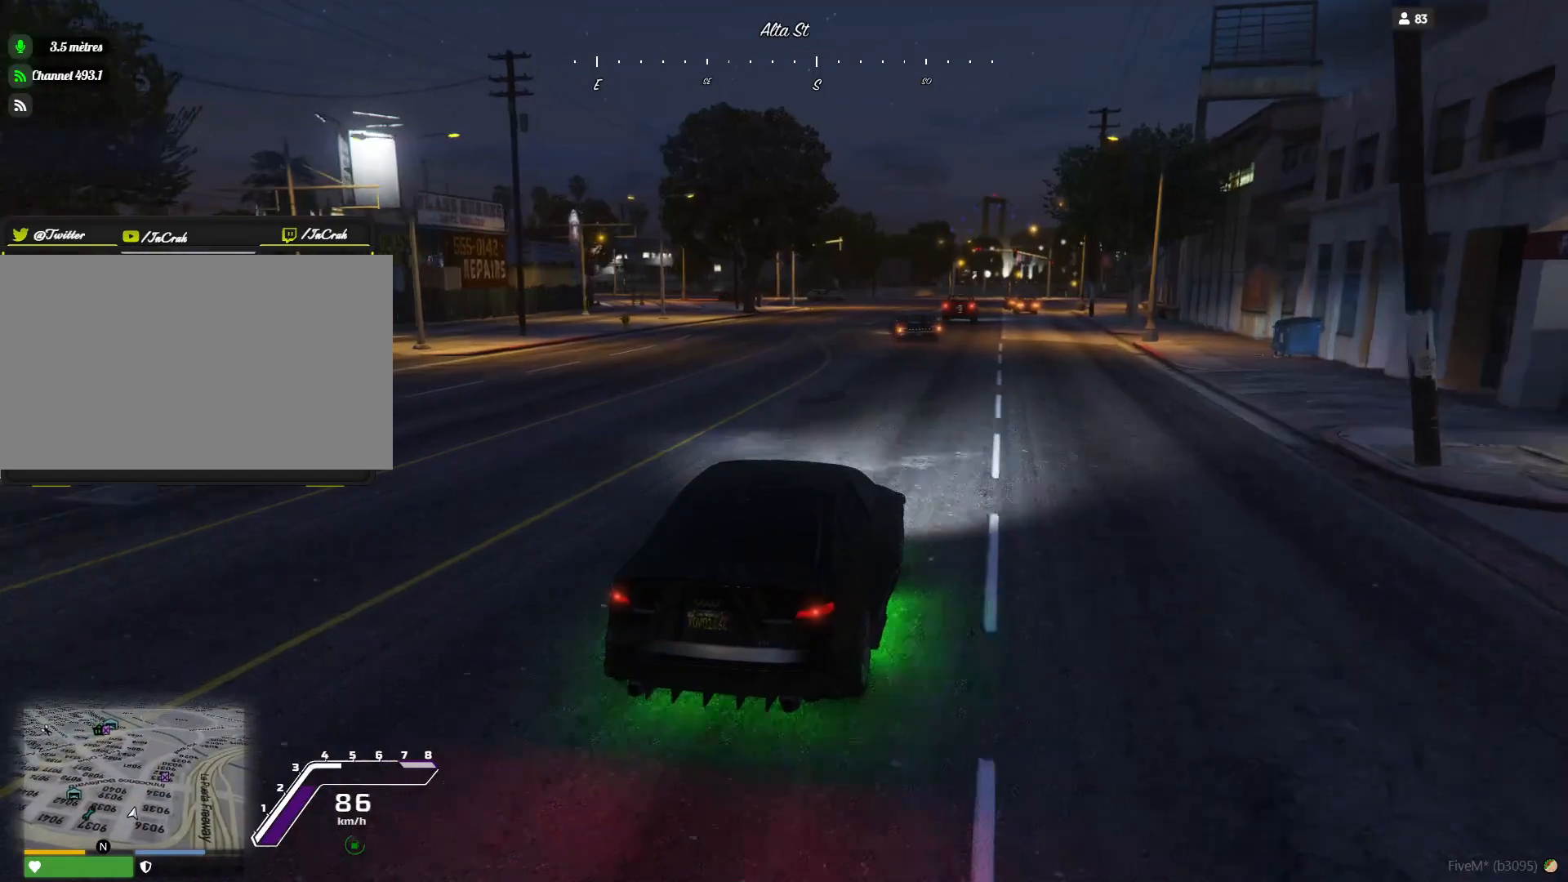
{"keys": [], "events": []}